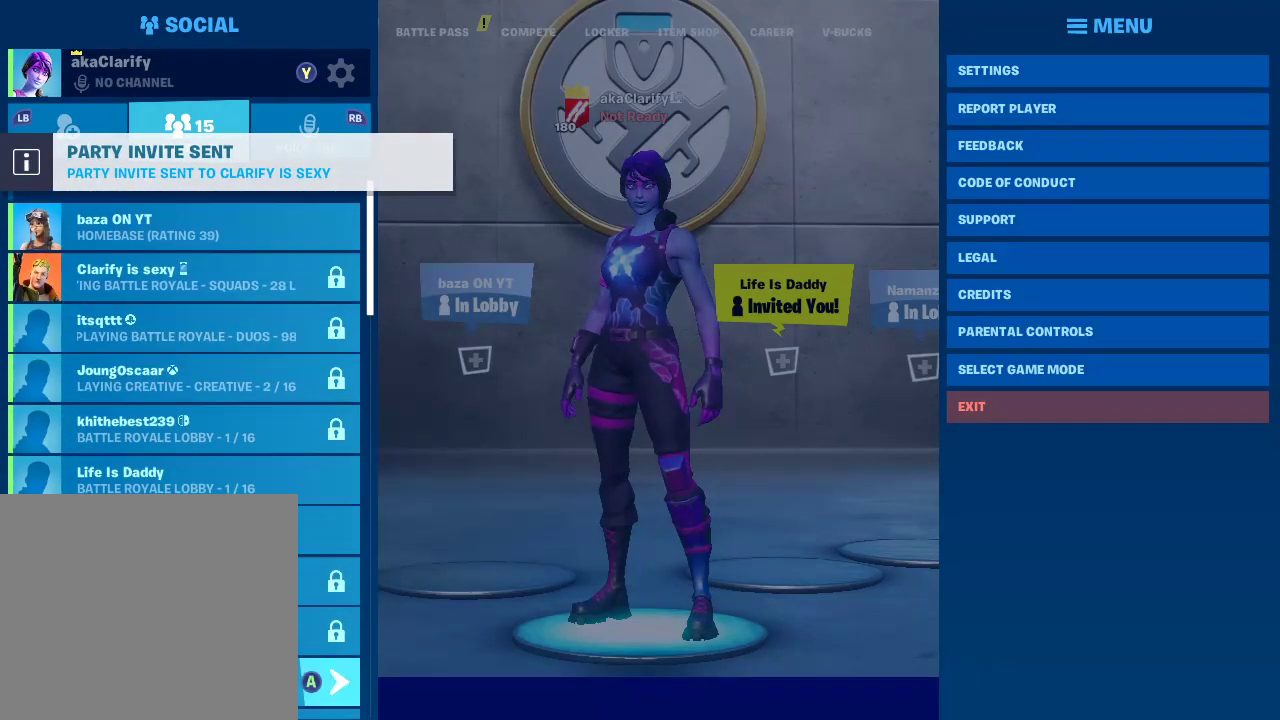
Gameplay with a controller (PlayStation layout); each line is a JSON object with the inputs held at the frame after it. "events" lists button and stick changes between this image and that frame as [ms after this image, input, new state], when the widget could be followed in between.
{"buttons": [], "left_stick": "center", "right_stick": "center", "events": [[50, "left_stick", "down"], [433, "left_stick", "center"]]}
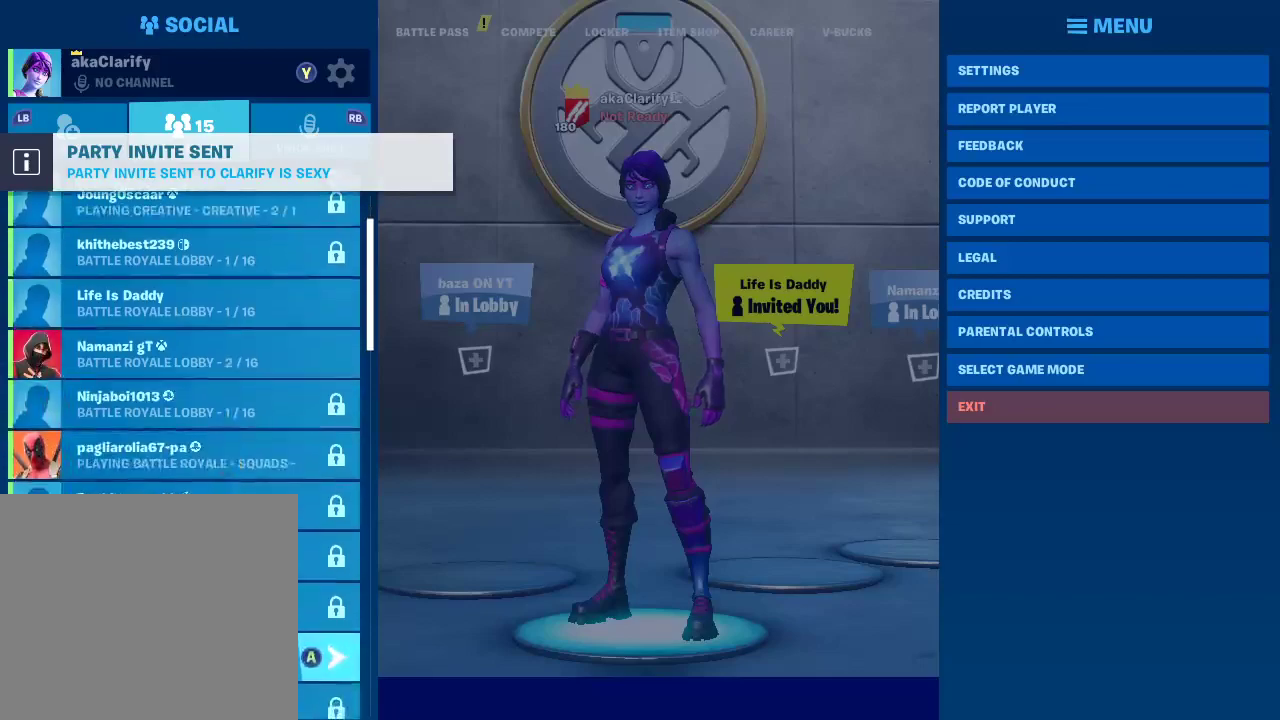
{"buttons": [], "left_stick": "down", "right_stick": "center", "events": [[133, "left_stick", "down"]]}
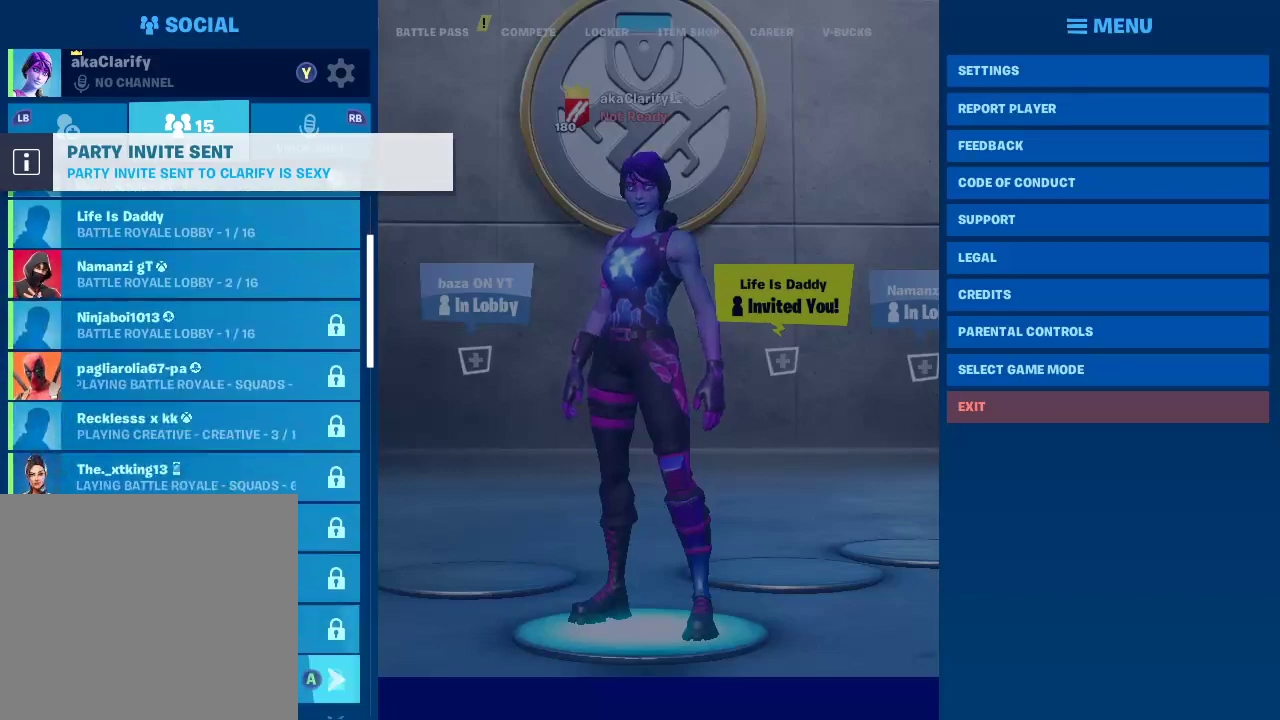
{"buttons": [], "left_stick": "down", "right_stick": "center", "events": [[67, "left_stick", "center"], [400, "left_stick", "down"]]}
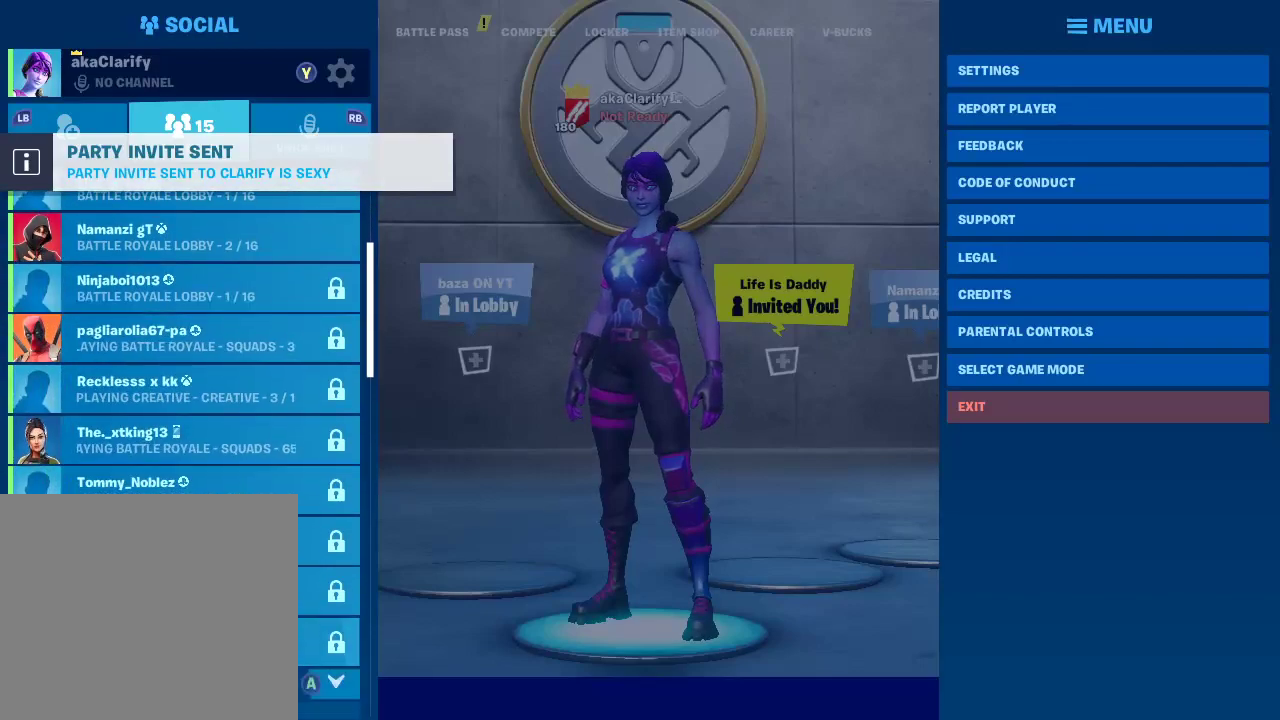
{"buttons": [], "left_stick": "up", "right_stick": "center", "events": [[83, "left_stick", "down-left"], [133, "left_stick", "center"], [183, "left_stick", "up"]]}
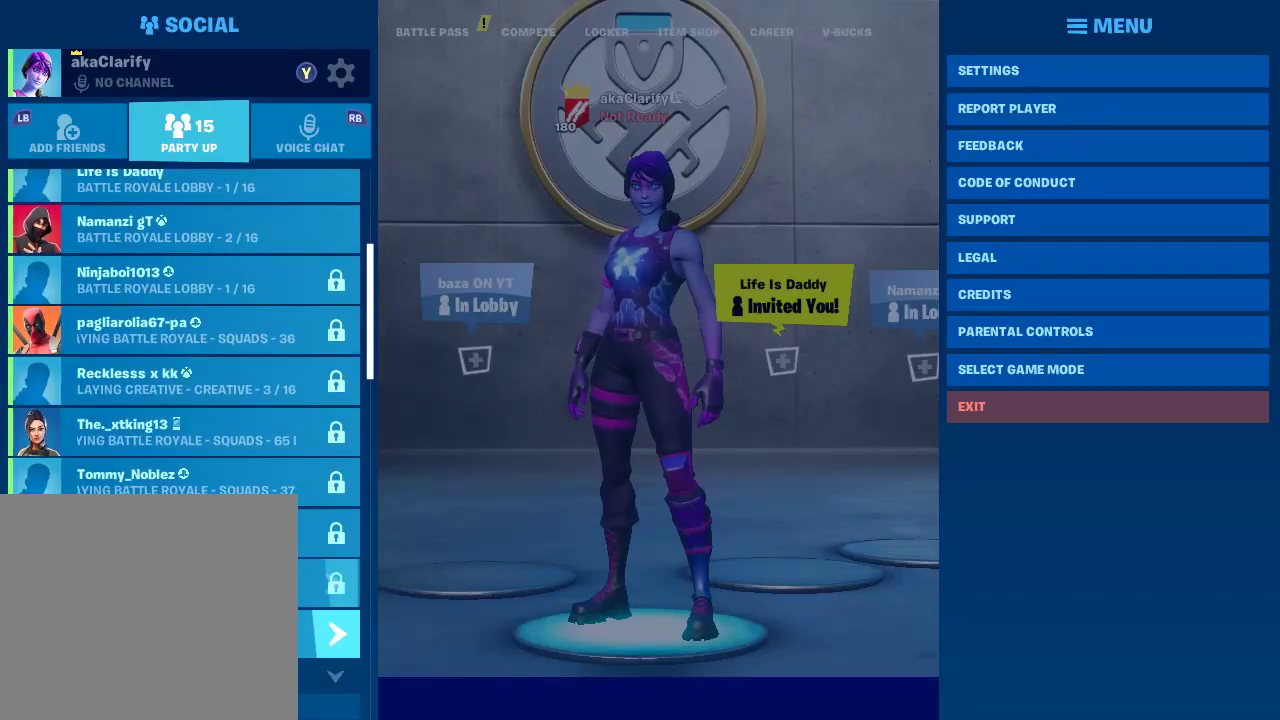
{"buttons": [], "left_stick": "center", "right_stick": "center", "events": [[383, "left_stick", "center"]]}